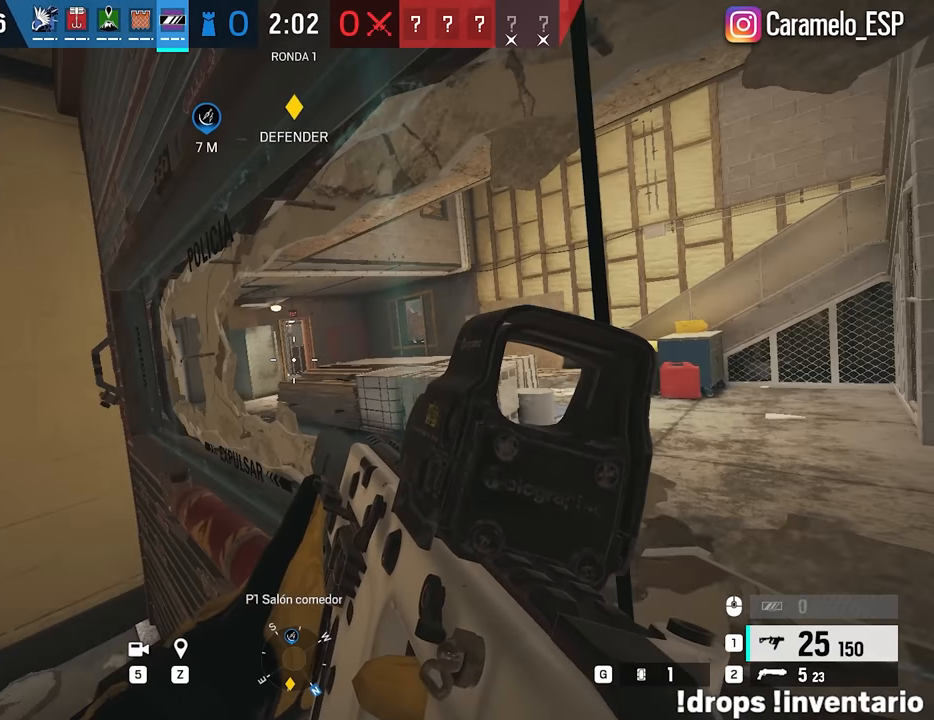
Gameplay with keyboard and mouse; each line is a JSON object with the keys and mouse buttons held at the frame after it. "events" lists presses ("down") and releases ("up") of "1", "2", "3", "4", "5", "a", "alt", "c", "caps_lock", "ctrl", "d", "e", "f", "g", "q", "r", "s", "shift", "space", "t", "tab", "v", "w", "x", "z", "mouse_left", "mouse_wheel" and "mouse_right" between this image and that frame as [ms after this image, input, new state], when the widget could be followed in between. "mouse_left", "mouse_wheel", "mouse_right" = the "left", "wheel", "right" buttons of the "mouse" list. No other keys are recorded. "wheel" means that the mouse wheel is clicked or scrolled. Not read: mouse_move.
{"keys": ["tab"], "mouse": [], "events": [[350, "tab", "down"]]}
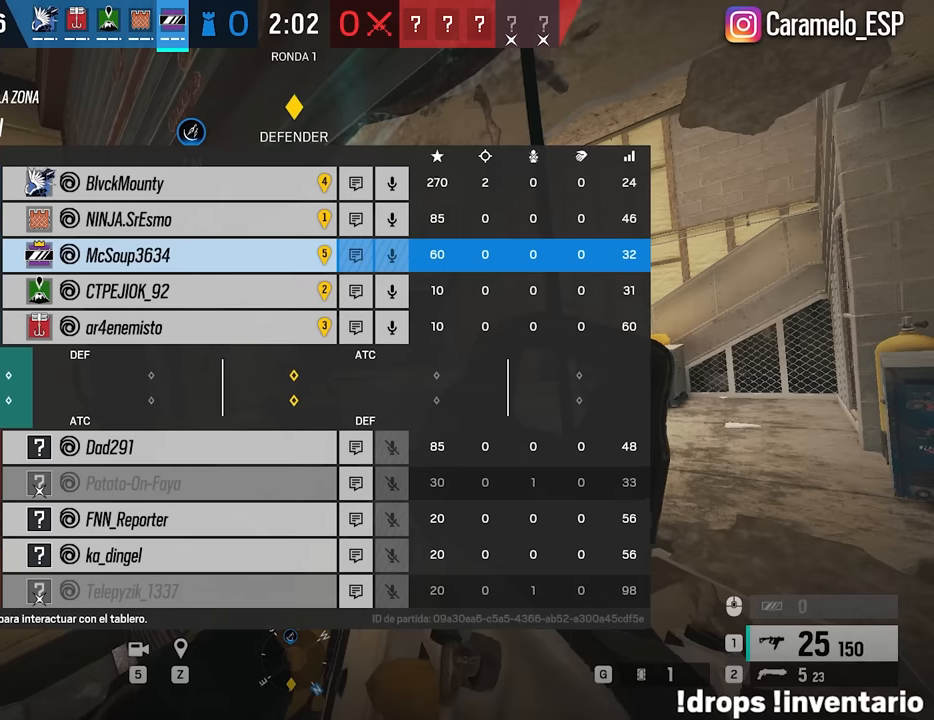
{"keys": ["tab"], "mouse": [], "events": []}
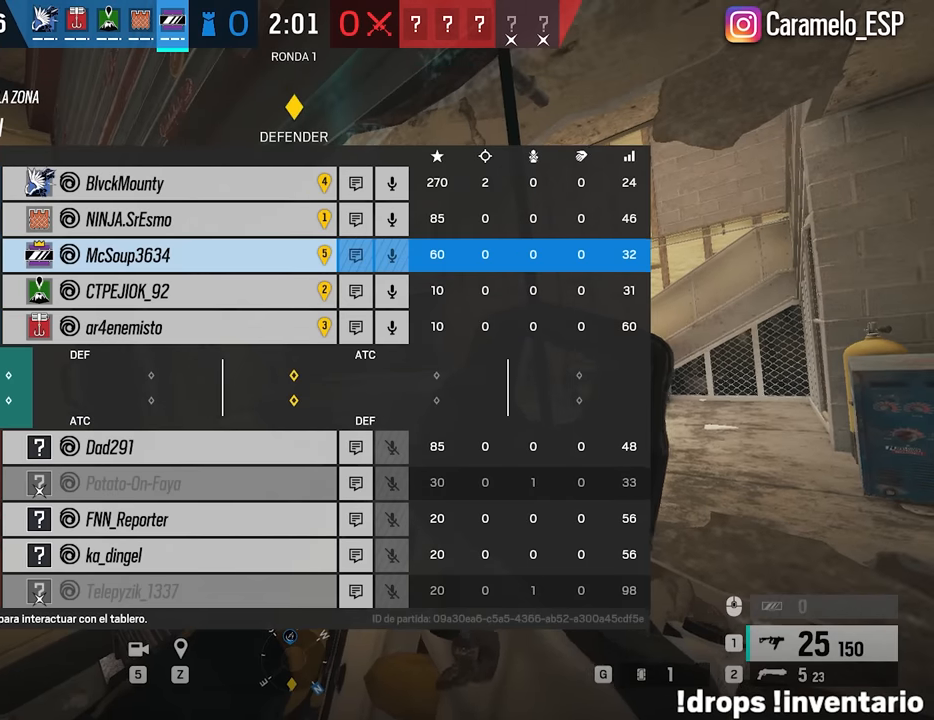
{"keys": [], "mouse": [], "events": [[100, "tab", "up"]]}
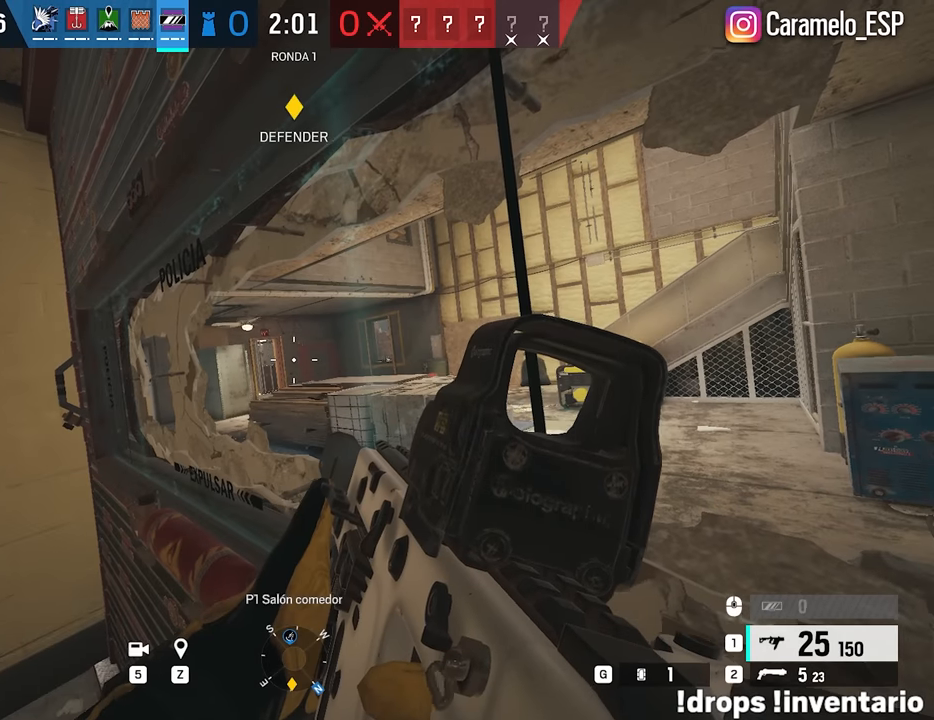
{"keys": [], "mouse": [], "events": []}
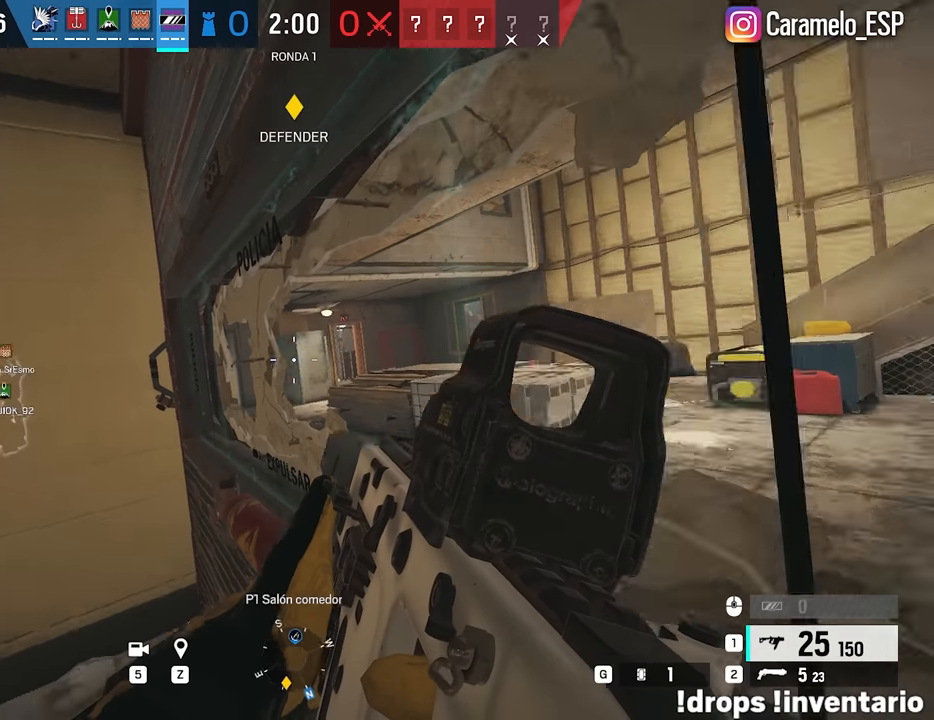
{"keys": [], "mouse": [], "events": []}
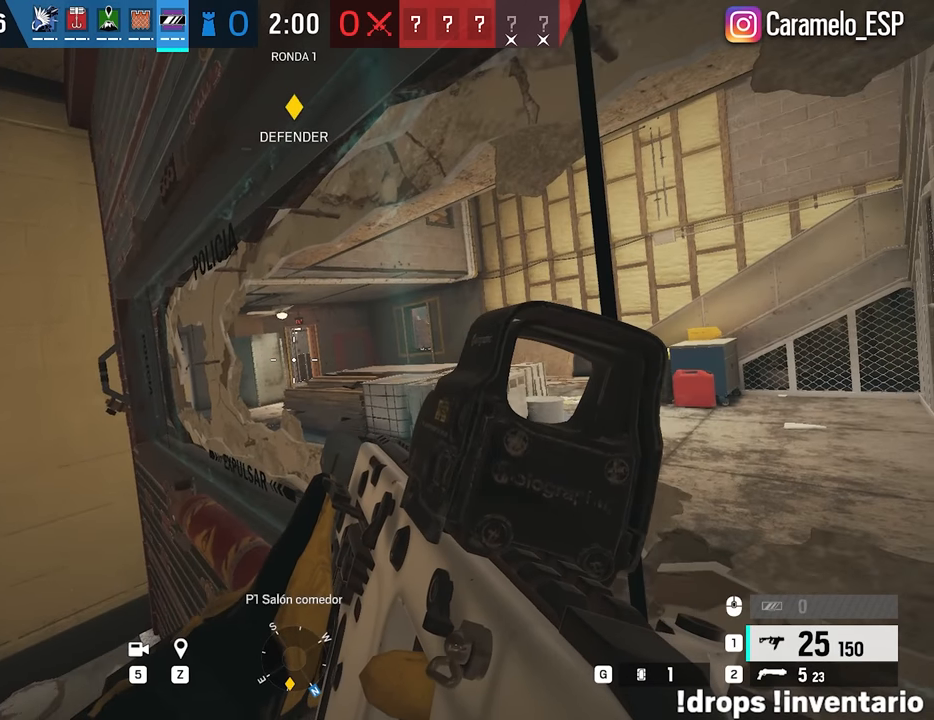
{"keys": [], "mouse": [], "events": []}
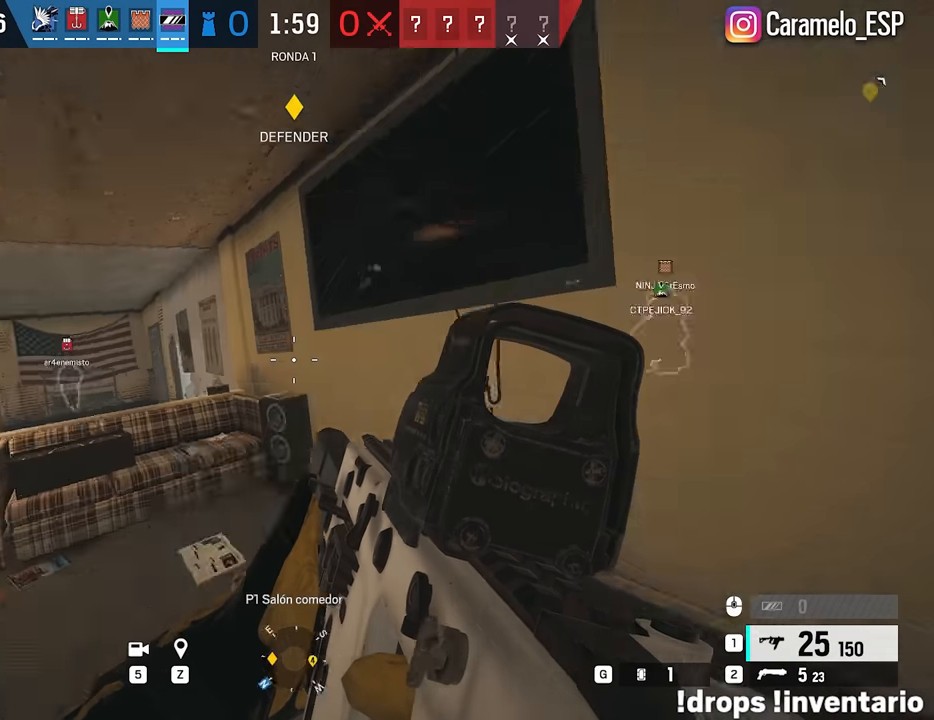
{"keys": ["alt", "d", "w"], "mouse": [], "events": [[33, "alt", "down"], [33, "d", "down"], [500, "w", "down"]]}
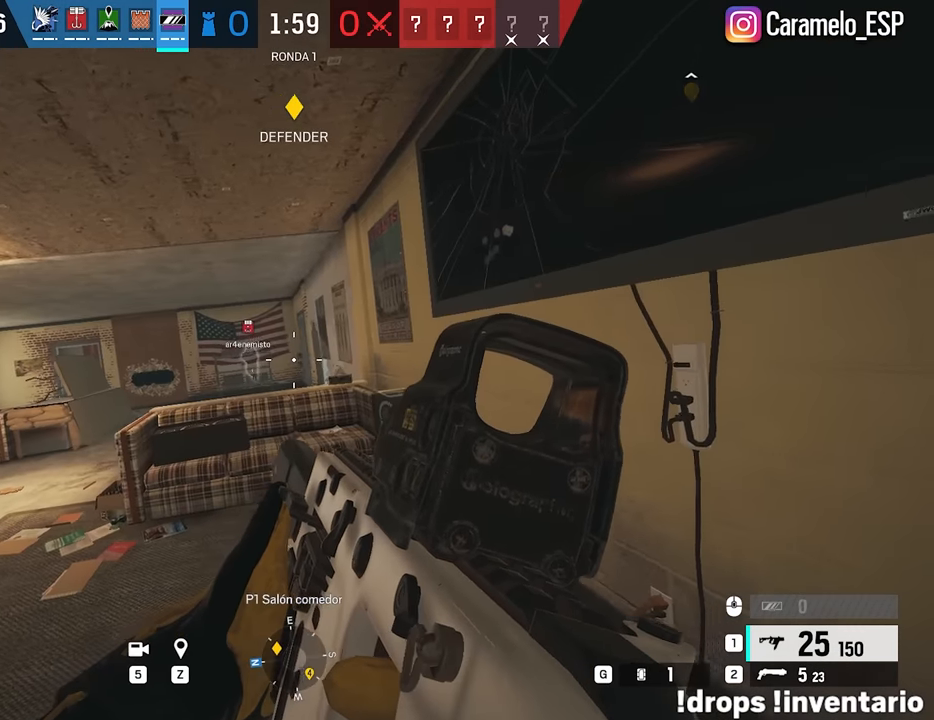
{"keys": ["a", "s"], "mouse": [], "events": [[233, "alt", "up"], [333, "a", "down"], [333, "d", "up"], [333, "w", "up"], [417, "s", "down"]]}
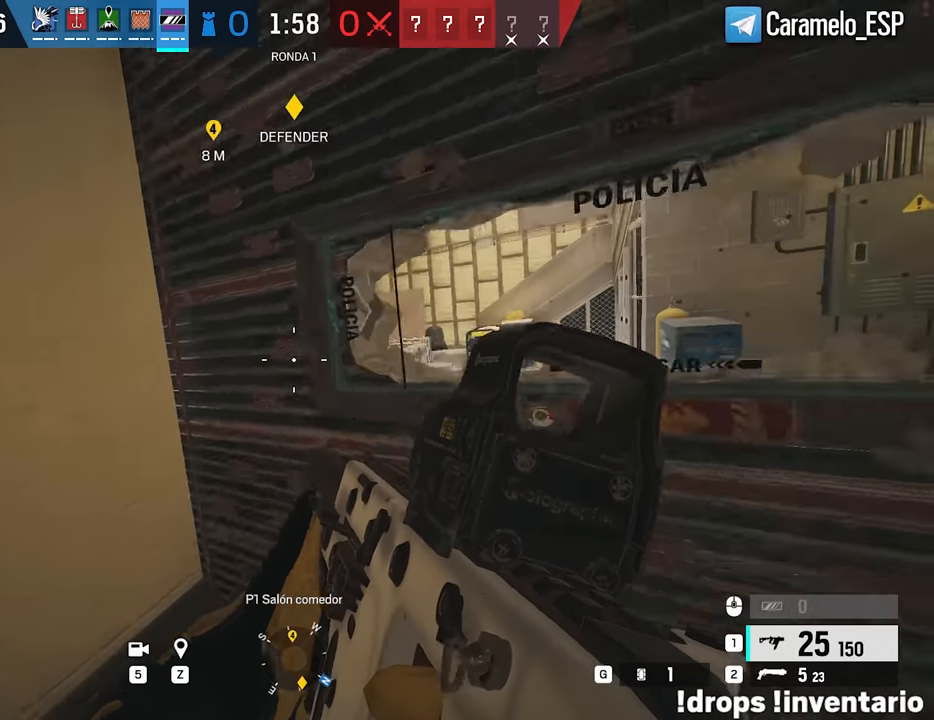
{"keys": ["d", "w"], "mouse": [], "events": [[250, "a", "up"], [250, "d", "down"], [250, "s", "up"], [333, "w", "down"]]}
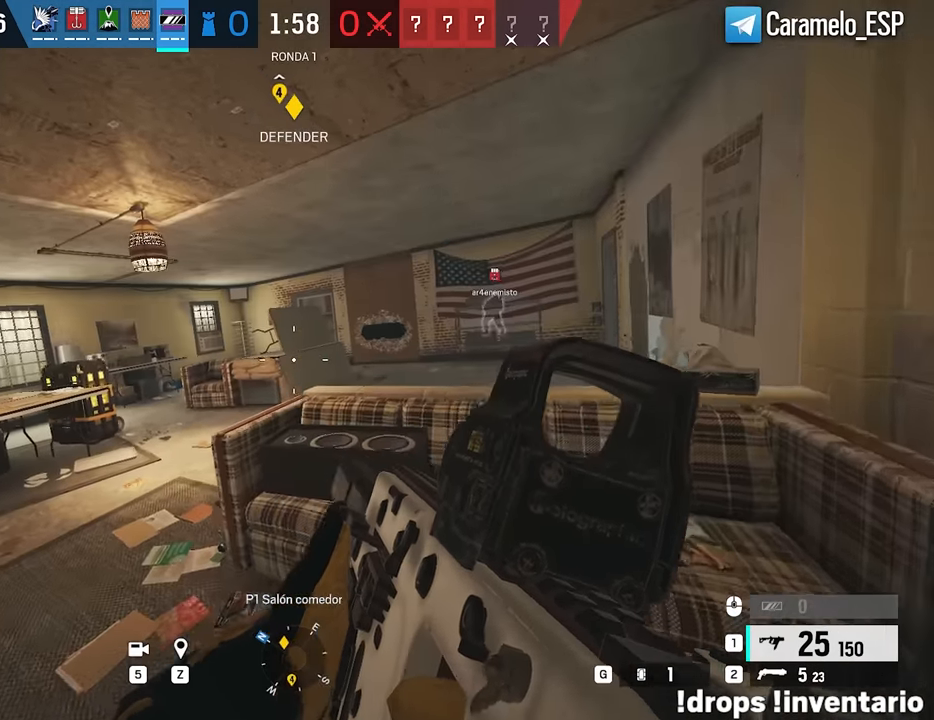
{"keys": ["w"], "mouse": [], "events": [[317, "d", "up"]]}
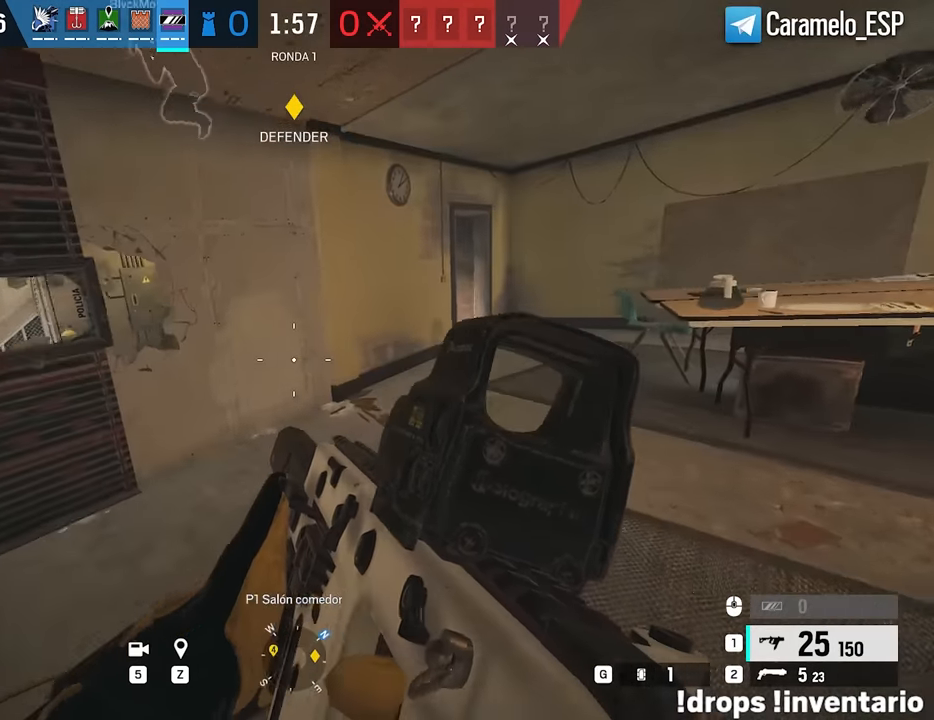
{"keys": ["d", "s"], "mouse": [], "events": [[50, "a", "down"], [50, "w", "up"], [183, "s", "down"], [333, "a", "up"], [417, "d", "down"]]}
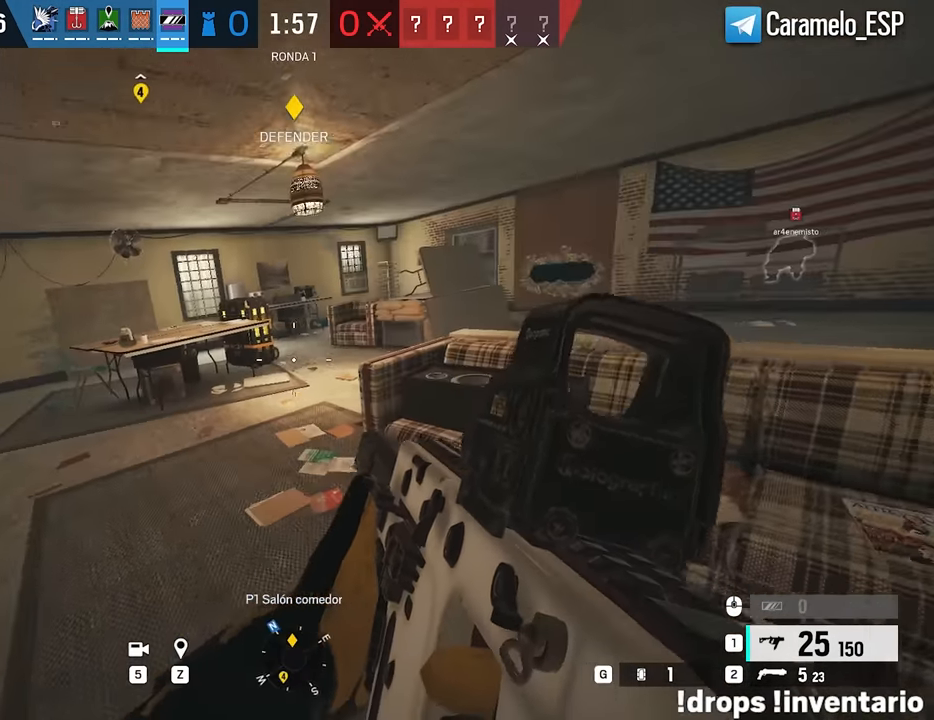
{"keys": ["w"], "mouse": [], "events": [[17, "s", "up"], [150, "w", "down"], [383, "d", "up"]]}
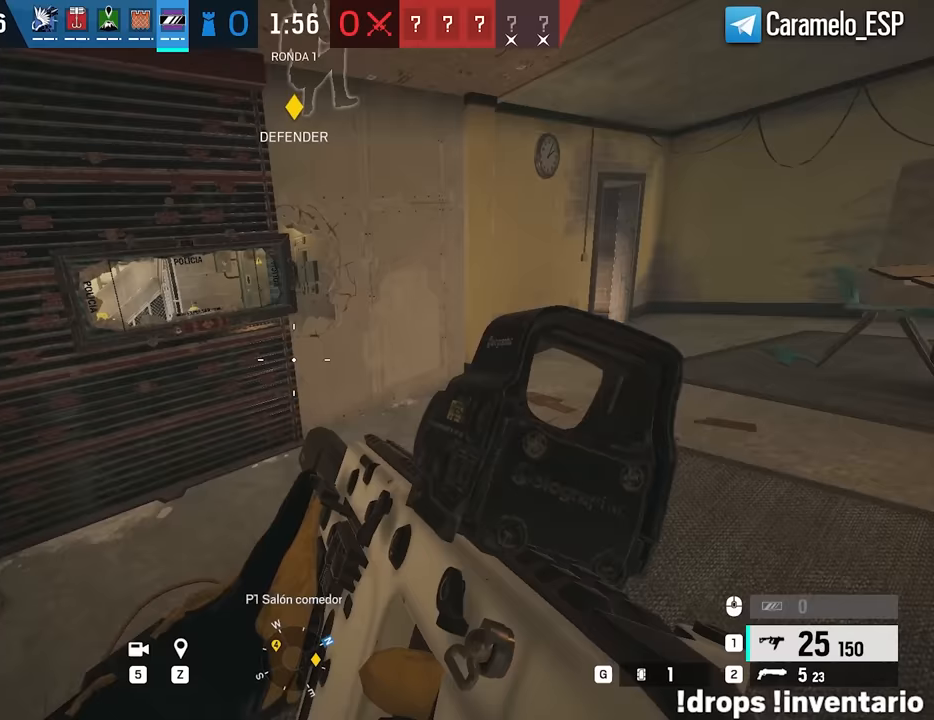
{"keys": ["d", "w"], "mouse": [], "events": [[33, "d", "down"], [67, "d", "up"], [117, "a", "down"], [350, "a", "up"], [400, "d", "down"]]}
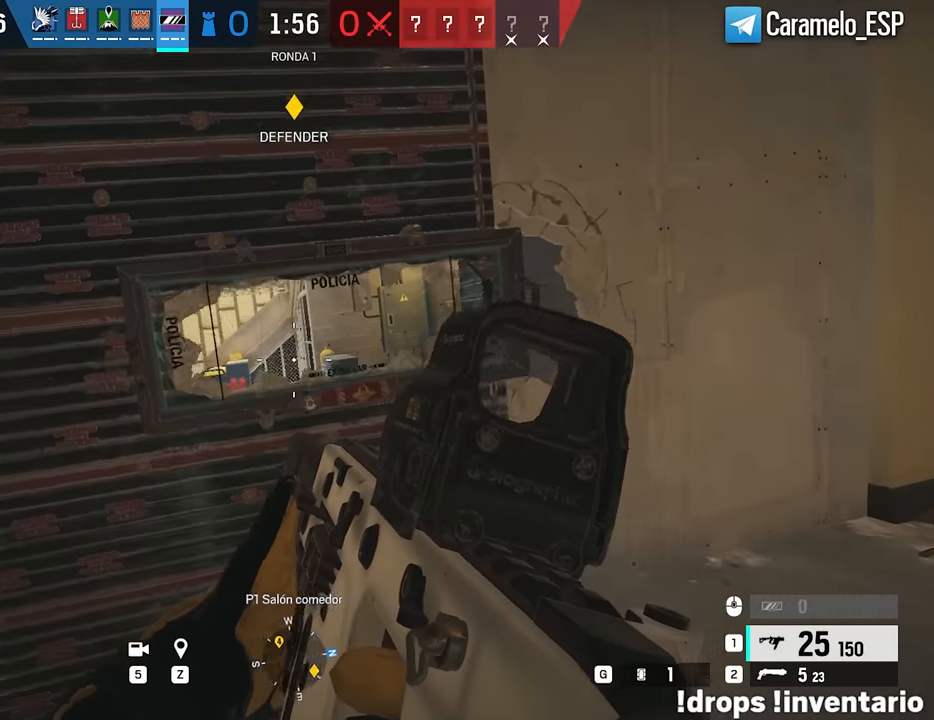
{"keys": ["alt", "d"], "mouse": [], "events": [[50, "w", "up"], [133, "a", "down"], [133, "d", "up"], [133, "s", "down"], [233, "a", "up"], [283, "d", "down"], [317, "s", "up"], [367, "alt", "down"]]}
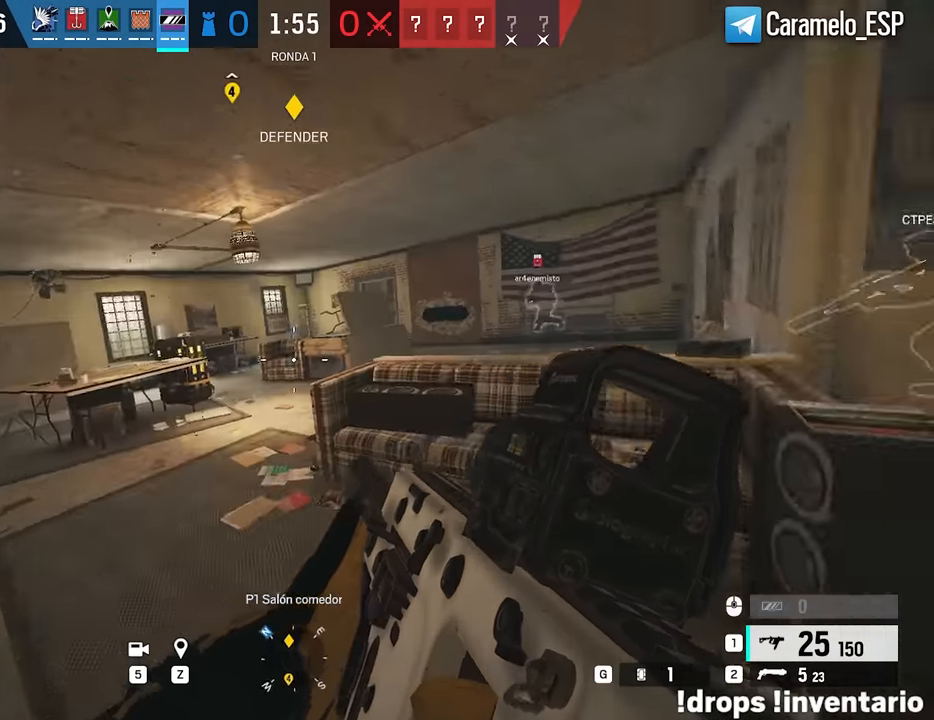
{"keys": ["d", "w"], "mouse": [], "events": [[17, "w", "down"], [150, "alt", "up"], [150, "d", "up"], [350, "a", "down"], [483, "a", "up"], [483, "d", "down"]]}
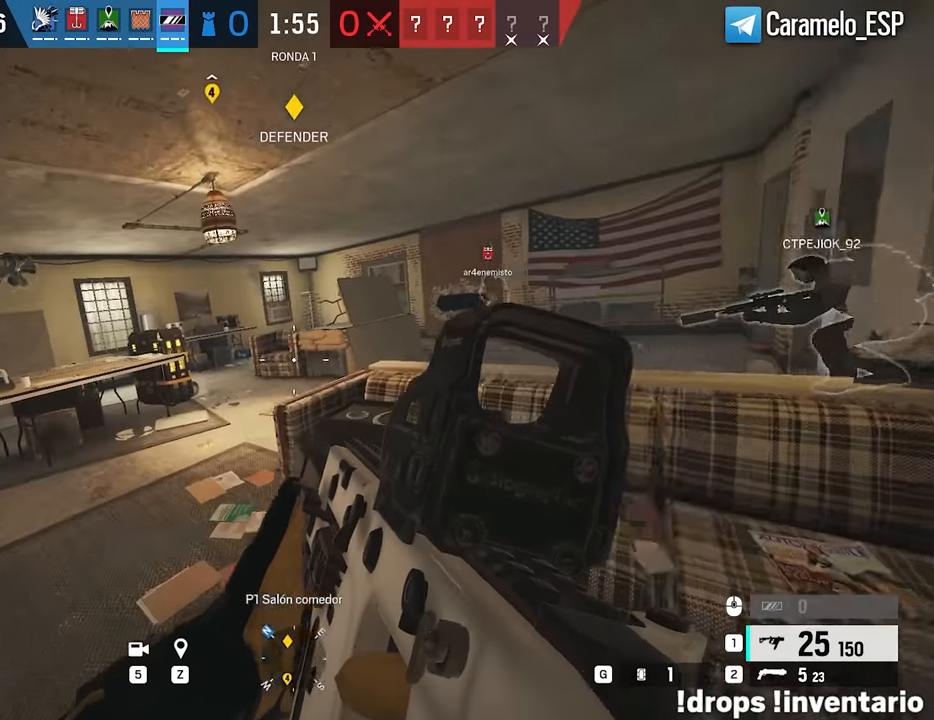
{"keys": ["d", "w"], "mouse": [], "events": [[117, "a", "down"], [117, "d", "up"], [317, "a", "up"], [500, "d", "down"]]}
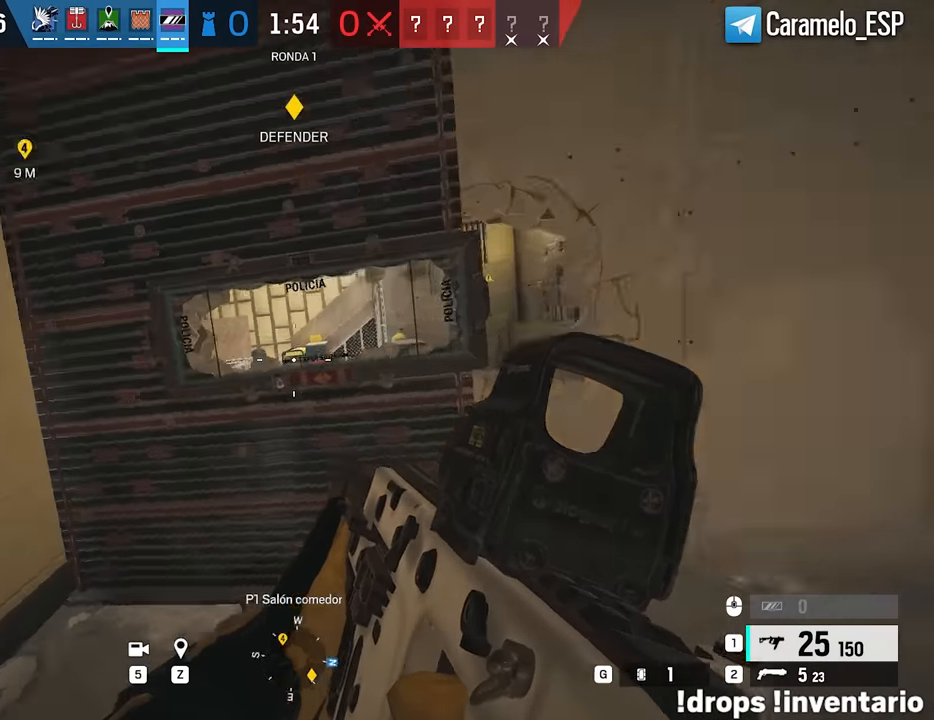
{"keys": ["alt", "w"], "mouse": ["right"], "events": [[283, "w", "up"], [367, "mouse_right", "down"], [417, "w", "down"], [467, "alt", "down"], [467, "d", "up"]]}
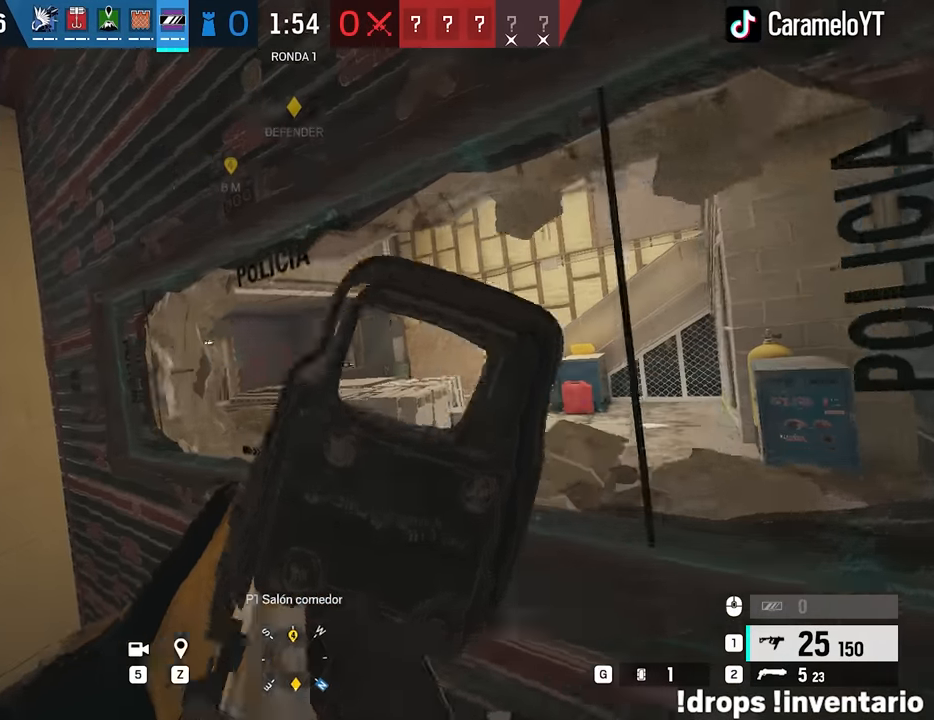
{"keys": ["alt"], "mouse": ["right"], "events": [[100, "d", "down"], [150, "w", "up"], [250, "d", "up"], [333, "d", "down"], [433, "d", "up"]]}
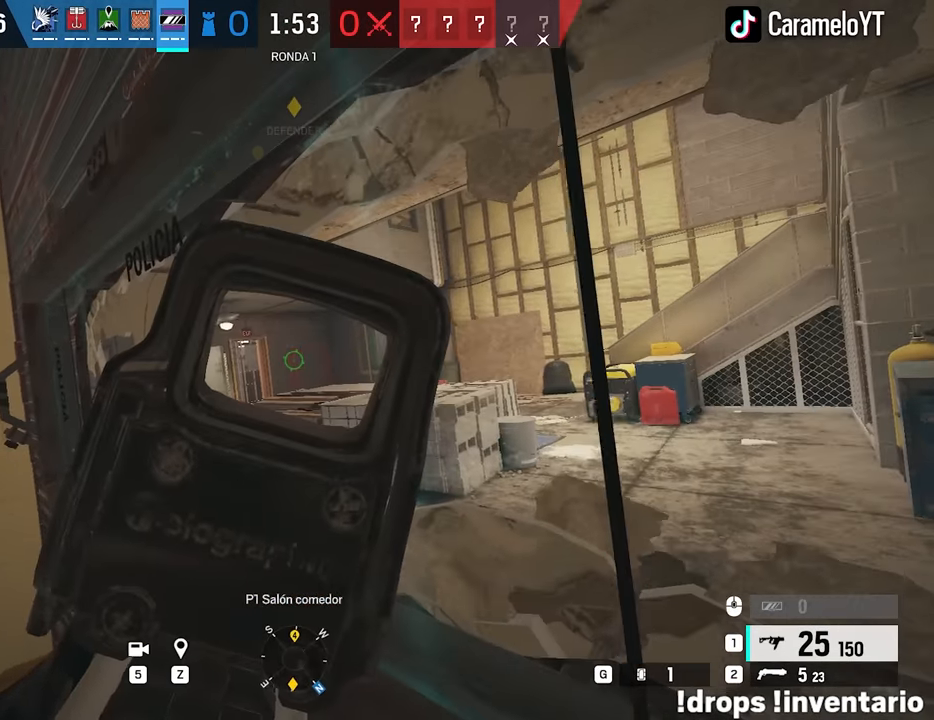
{"keys": ["alt"], "mouse": ["right"], "events": []}
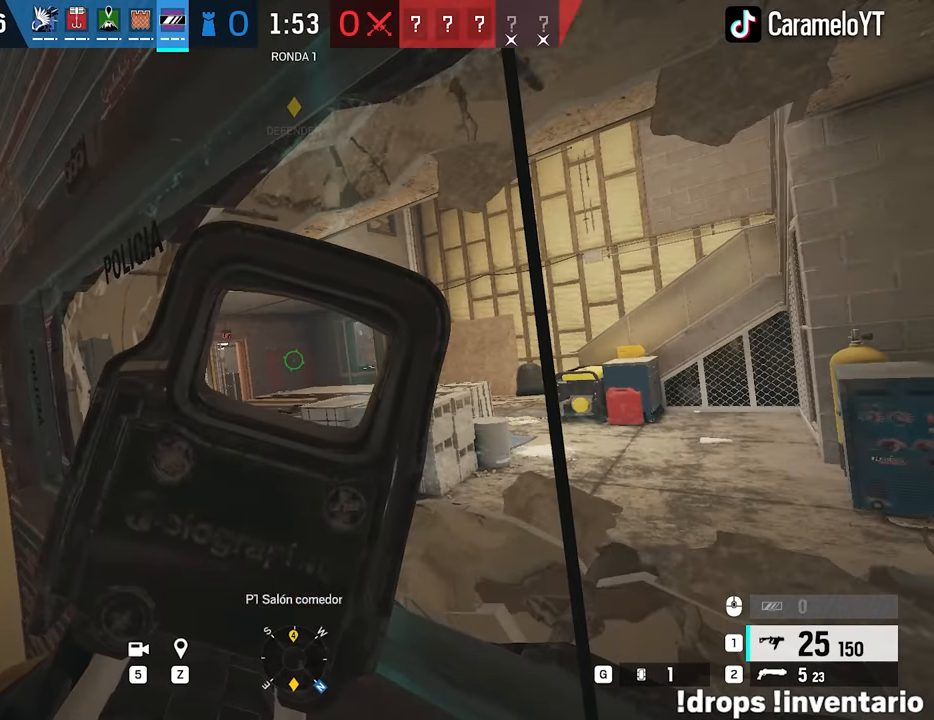
{"keys": [], "mouse": ["right"], "events": [[283, "alt", "up"]]}
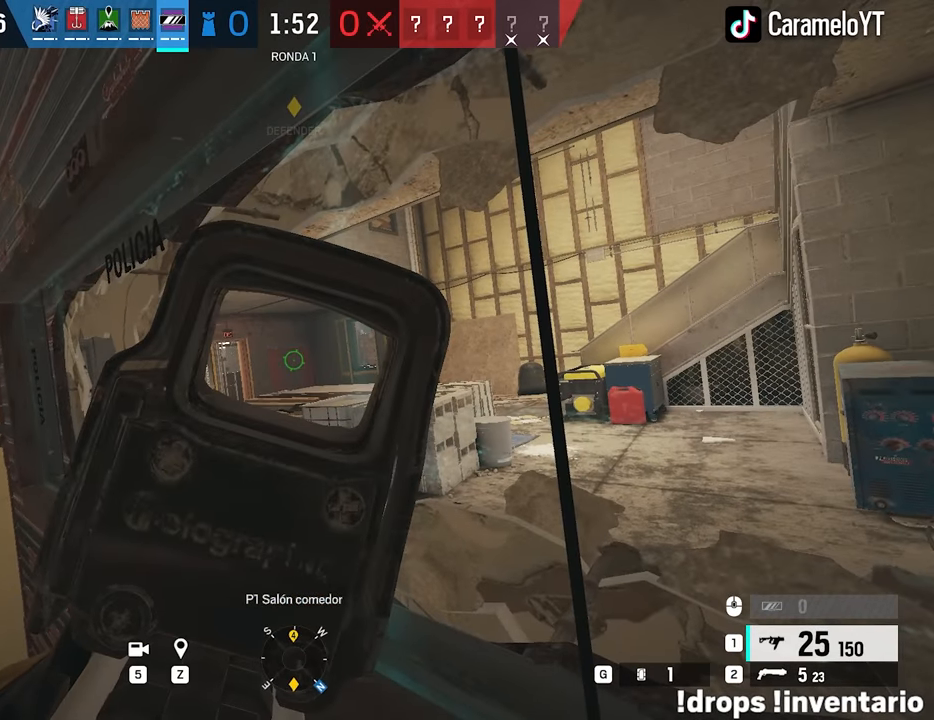
{"keys": [], "mouse": ["right"], "events": []}
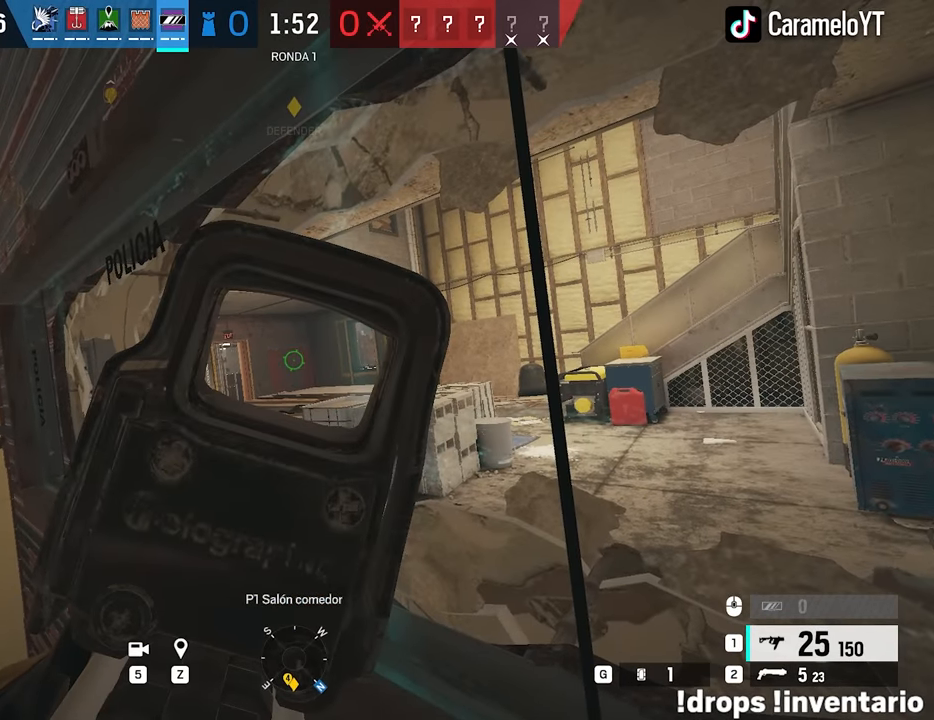
{"keys": ["a", "g"], "mouse": [], "events": [[267, "mouse_right", "up"], [350, "a", "down"], [500, "g", "down"]]}
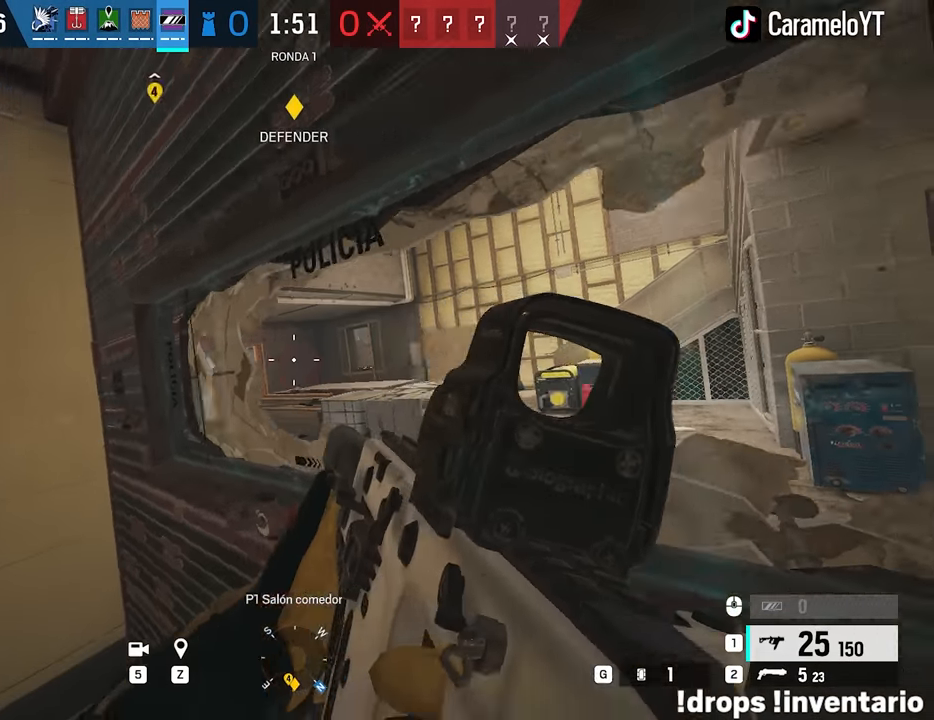
{"keys": ["g", "w"], "mouse": [], "events": [[133, "a", "up"], [467, "w", "down"]]}
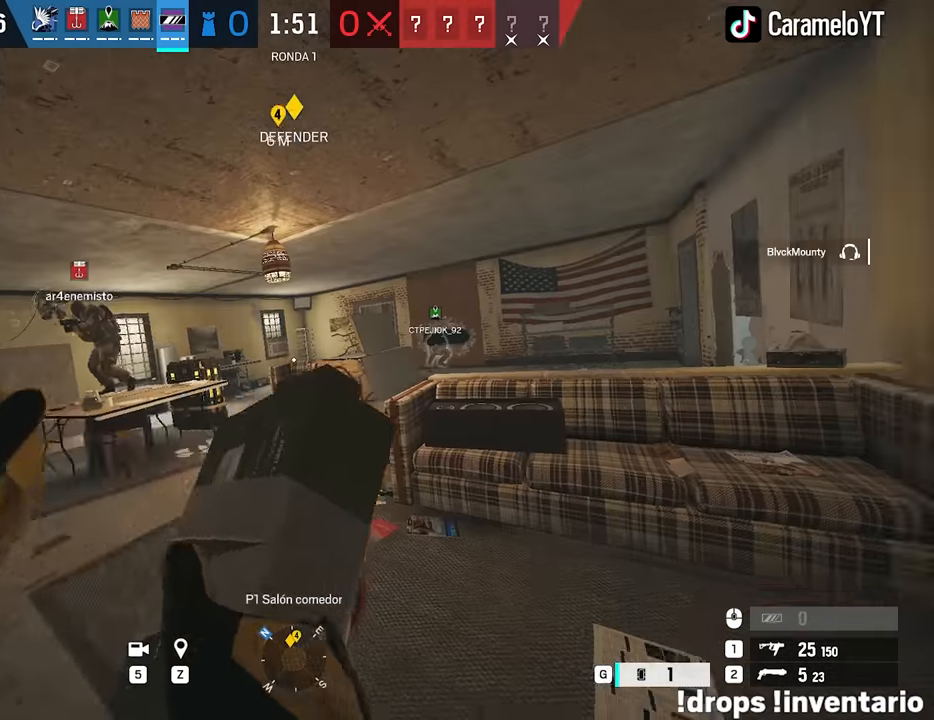
{"keys": ["g", "w"], "mouse": [], "events": [[150, "w", "up"], [200, "mouse_wheel", "down"], [250, "mouse_wheel", "up"], [484, "w", "down"]]}
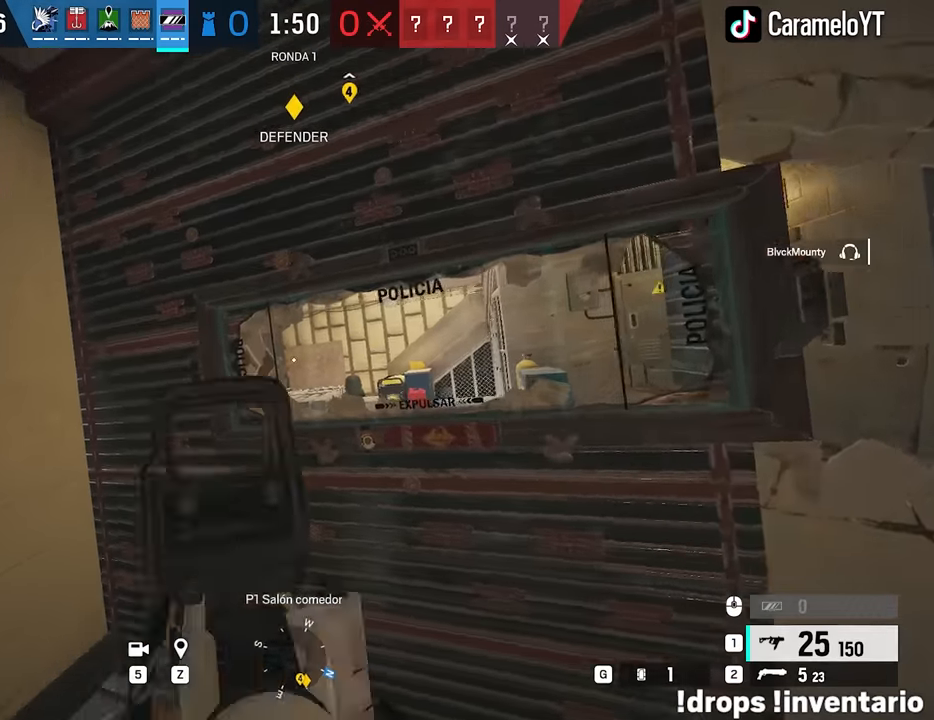
{"keys": ["alt"], "mouse": [], "events": [[34, "g", "up"], [117, "d", "down"], [117, "w", "up"], [350, "alt", "down"], [450, "d", "up"]]}
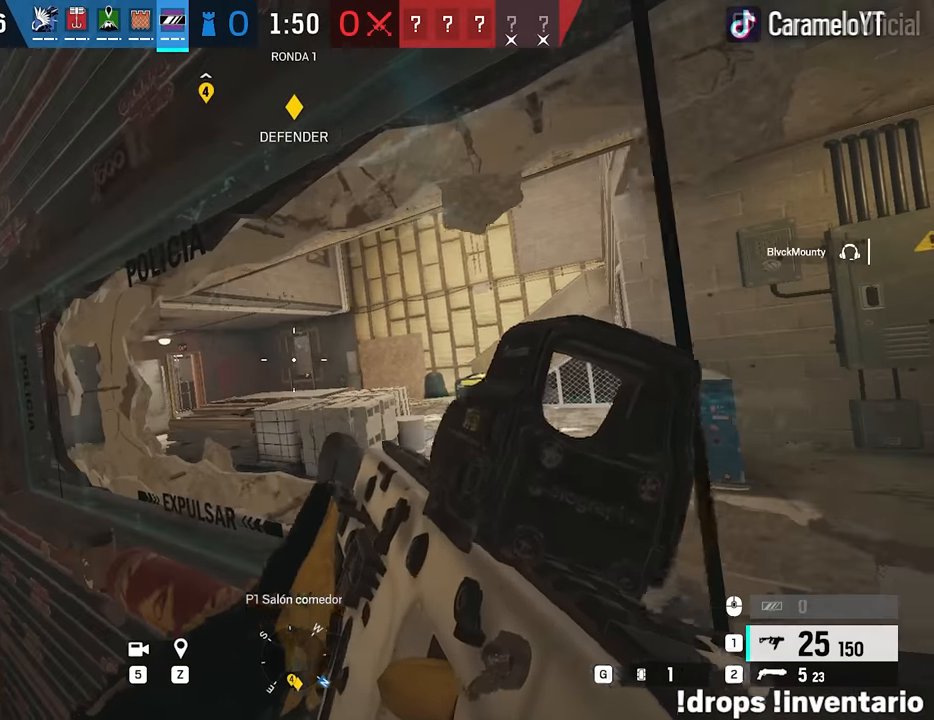
{"keys": ["alt", "s"], "mouse": [], "events": [[134, "a", "down"], [334, "a", "up"], [334, "s", "down"]]}
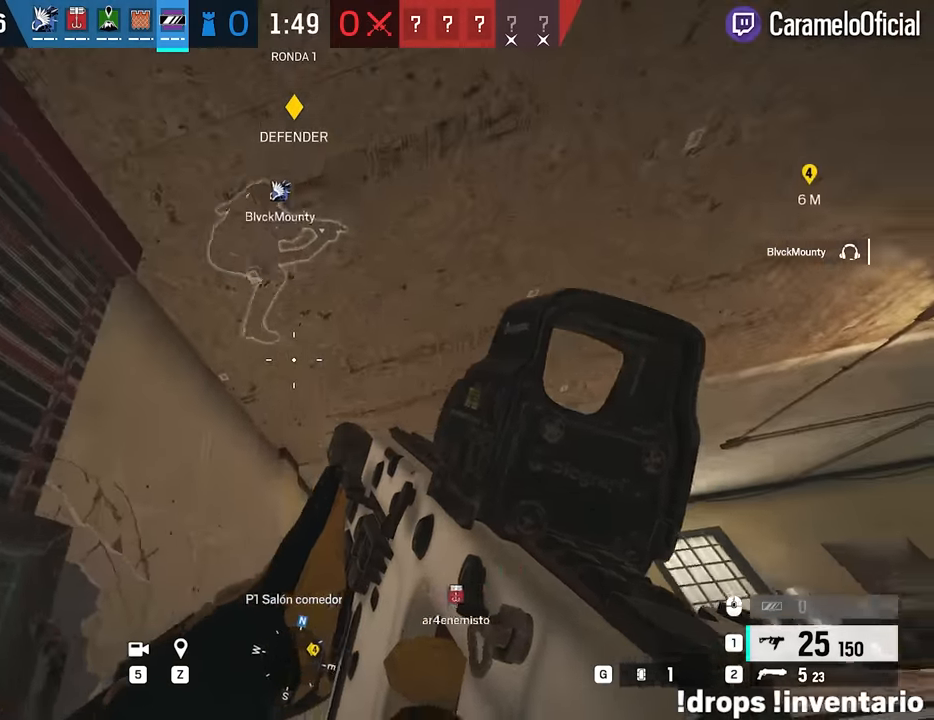
{"keys": [], "mouse": [], "events": [[200, "s", "up"], [384, "alt", "up"]]}
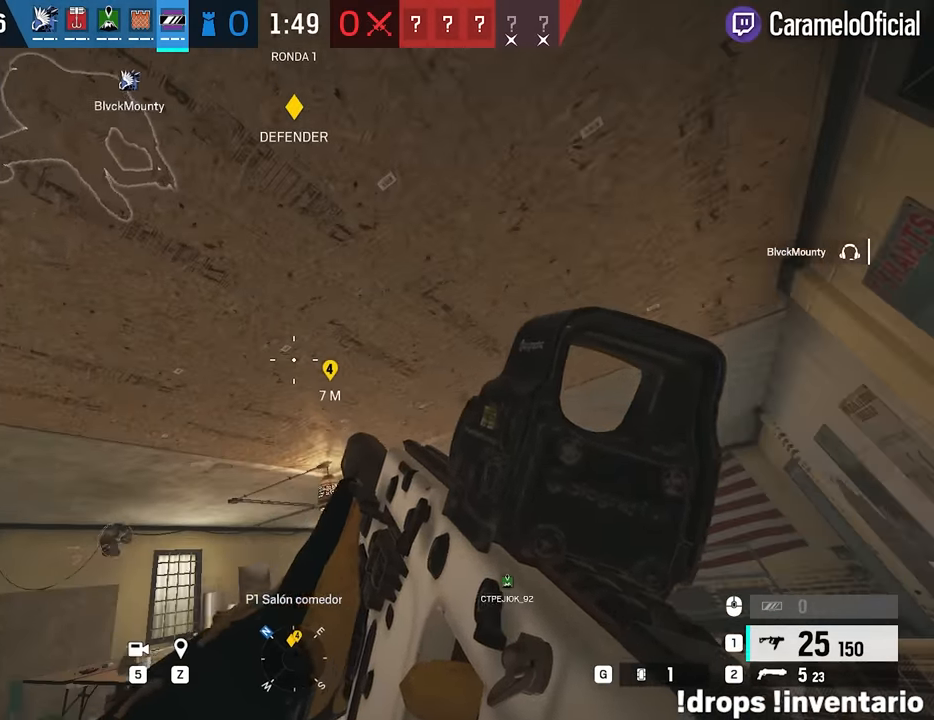
{"keys": ["d", "w"], "mouse": [], "events": [[117, "d", "down"], [267, "mouse_wheel", "down"], [267, "w", "down"], [317, "mouse_wheel", "up"]]}
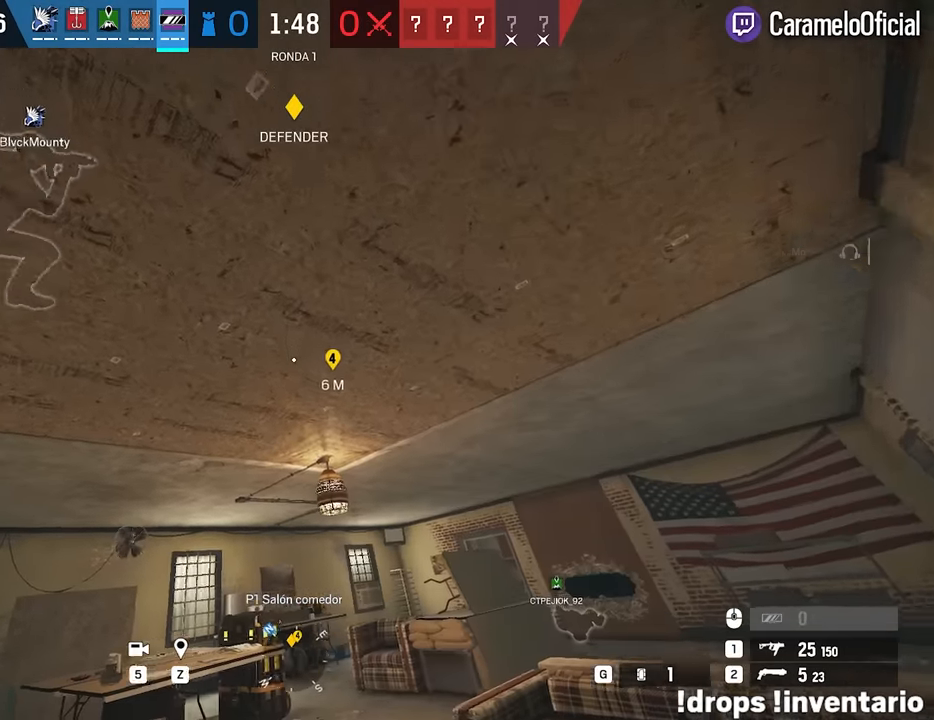
{"keys": ["ctrl", "d", "w"], "mouse": [], "events": [[50, "w", "up"], [467, "ctrl", "down"], [467, "w", "down"]]}
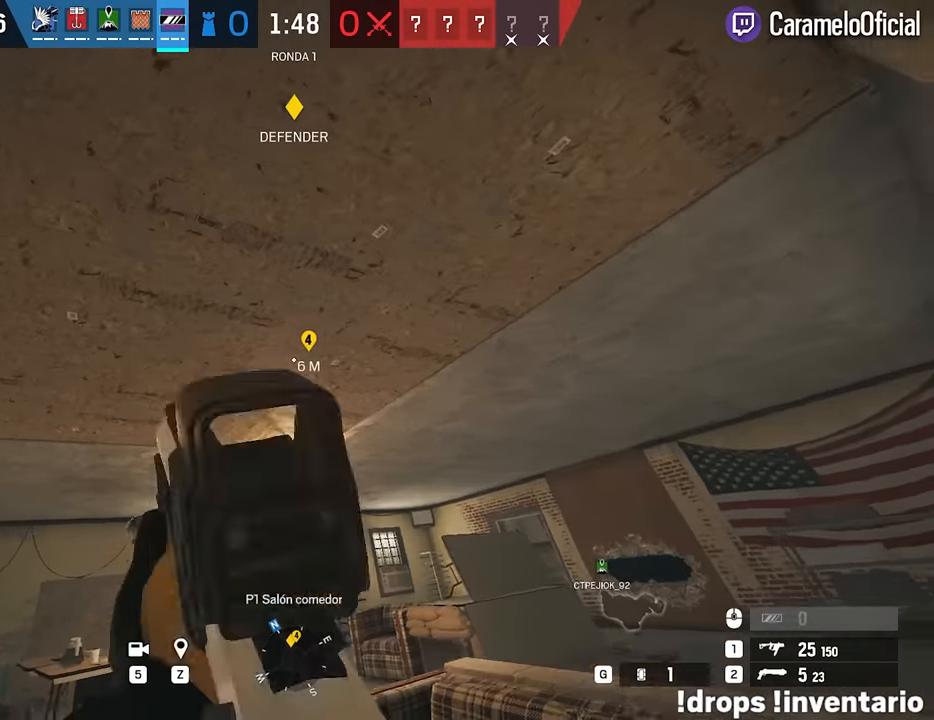
{"keys": ["d", "w"], "mouse": [], "events": [[67, "ctrl", "up"], [150, "w", "up"], [200, "w", "down"]]}